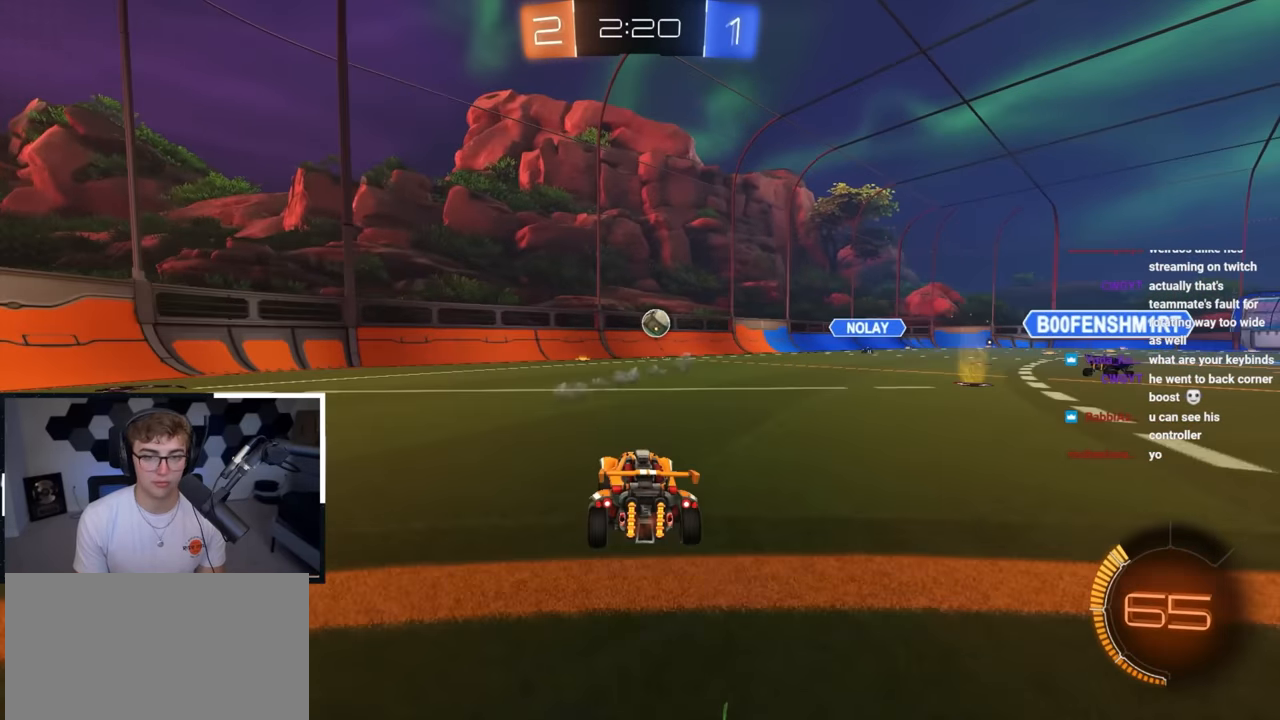
Gameplay with a controller (PlayStation layout); each line is a JSON object with the inputs held at the frame after it. "events" lists button and stick changes between this image and that frame as [ms after this image, input, new state], when the widget could be followed in between.
{"buttons": [], "left_stick": "up", "right_stick": "center", "events": [[250, "left_stick", "up"], [300, "L2", "down"], [467, "L2", "up"]]}
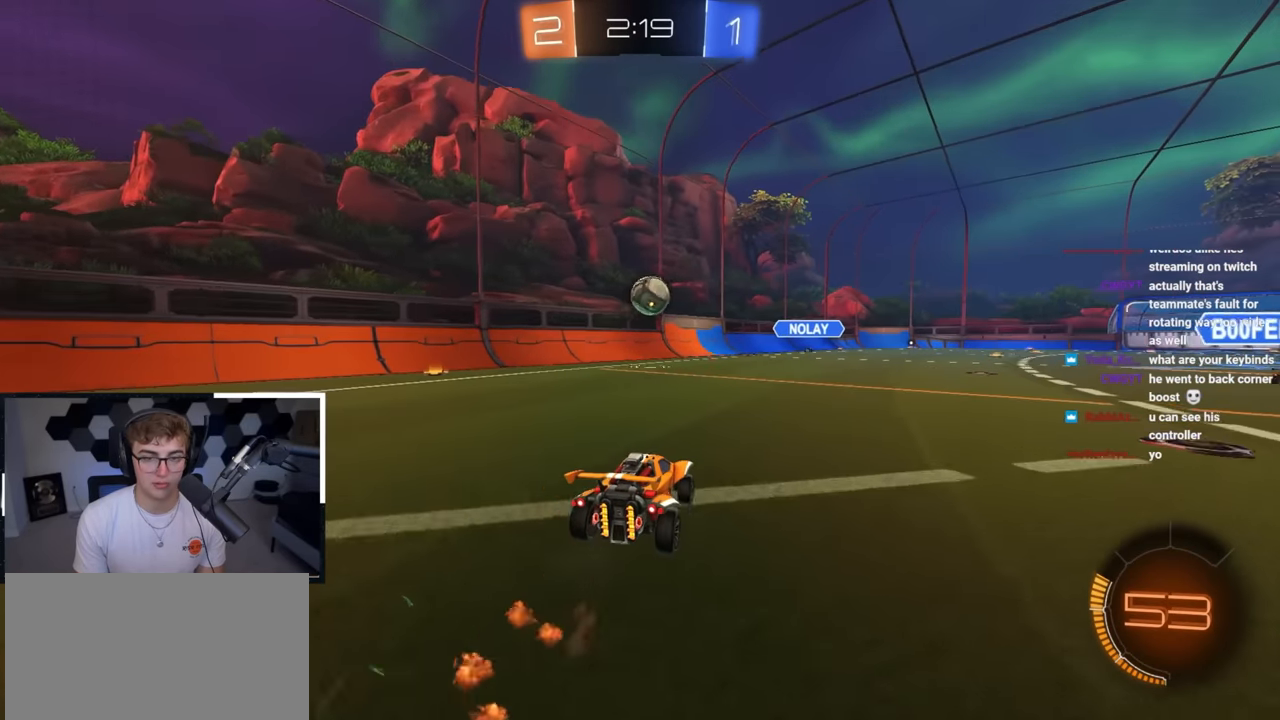
{"buttons": ["L2"], "left_stick": "up", "right_stick": "center", "events": [[117, "left_stick", "up-right"], [317, "left_stick", "center"], [433, "L2", "down"], [467, "left_stick", "up"]]}
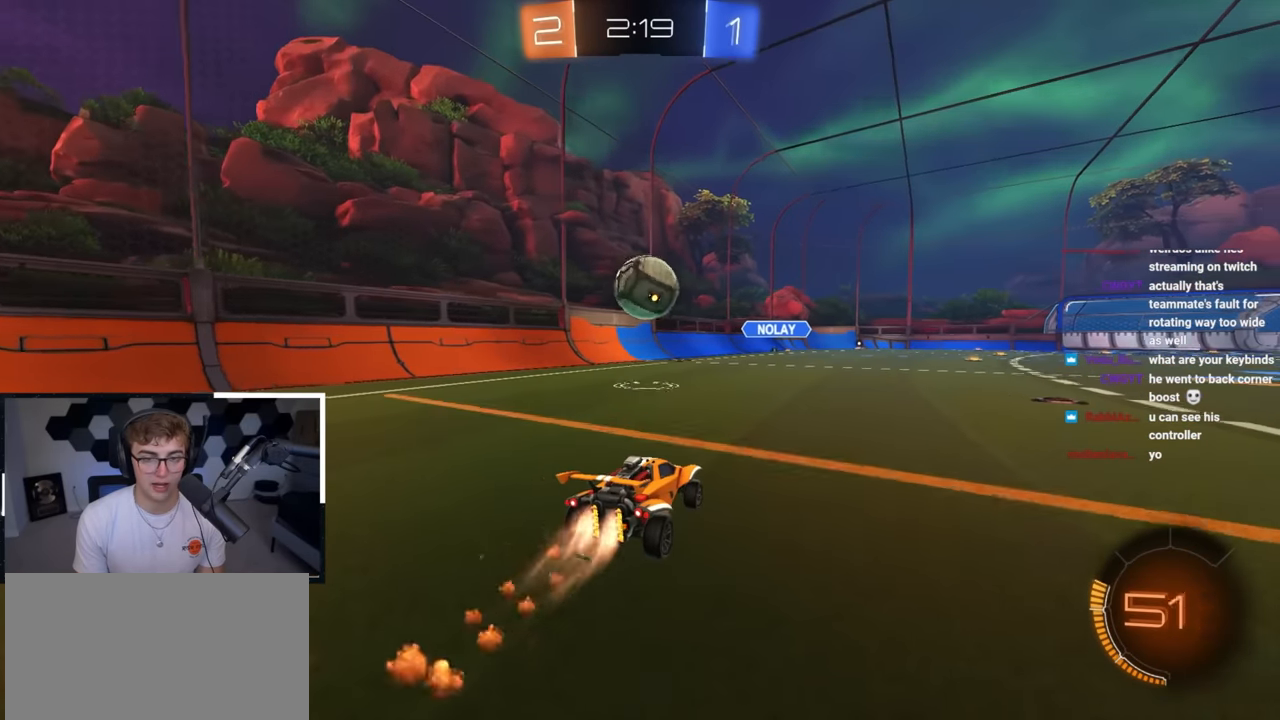
{"buttons": ["L2"], "left_stick": "up", "right_stick": "center", "events": [[67, "left_stick", "center"], [100, "L2", "up"], [367, "left_stick", "down"], [467, "left_stick", "up"], [500, "L2", "down"]]}
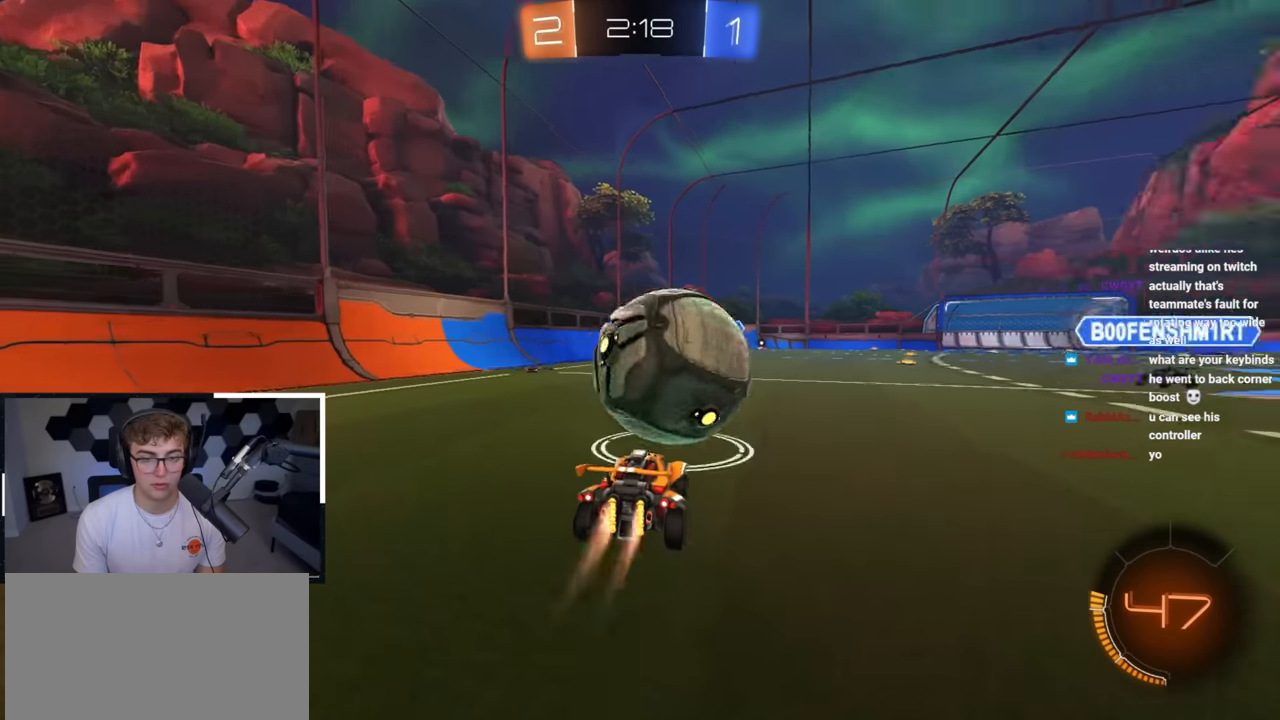
{"buttons": ["L2"], "left_stick": "up", "right_stick": "center", "events": [[50, "TRIANGLE", "down"], [83, "left_stick", "up-right"], [117, "TRIANGLE", "up"], [133, "L2", "up"], [183, "left_stick", "up"], [217, "L2", "down"]]}
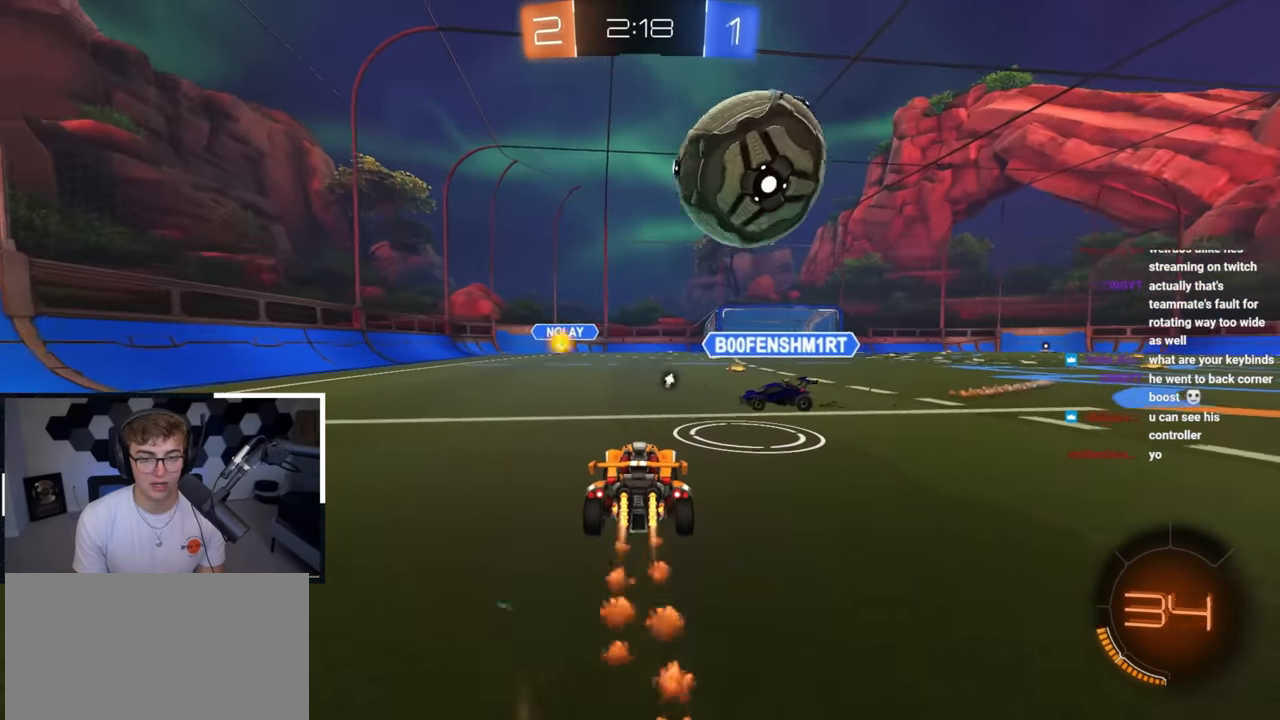
{"buttons": ["L2"], "left_stick": "up", "right_stick": "center", "events": [[17, "L2", "up"], [417, "L2", "down"]]}
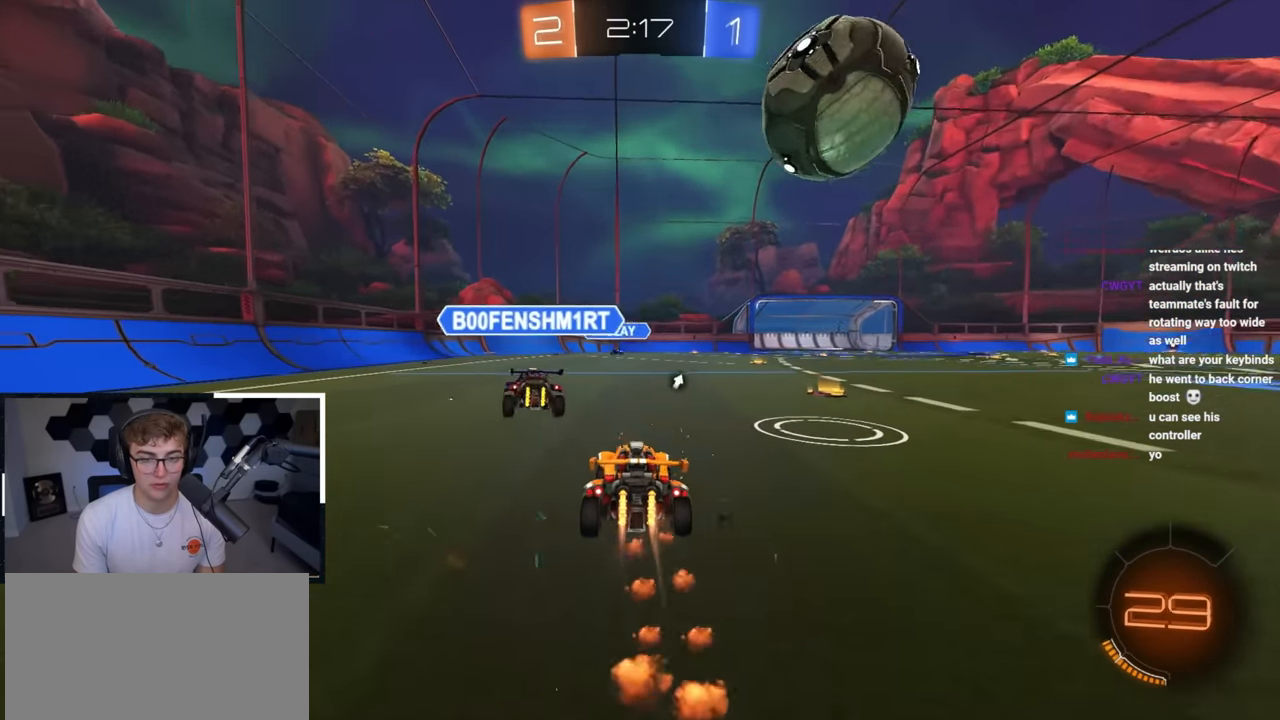
{"buttons": ["L2"], "left_stick": "up", "right_stick": "center", "events": [[200, "left_stick", "up-right"], [333, "left_stick", "up"]]}
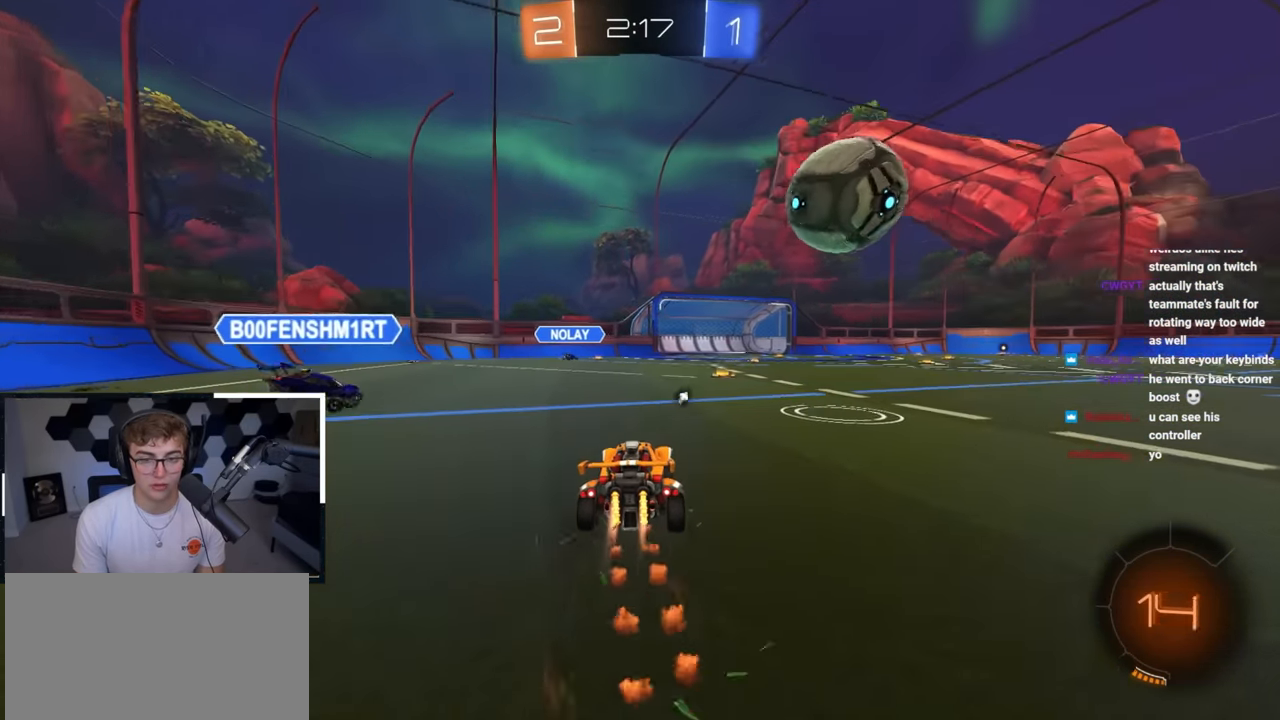
{"buttons": [], "left_stick": "center", "right_stick": "center", "events": [[117, "L2", "up"], [450, "left_stick", "center"]]}
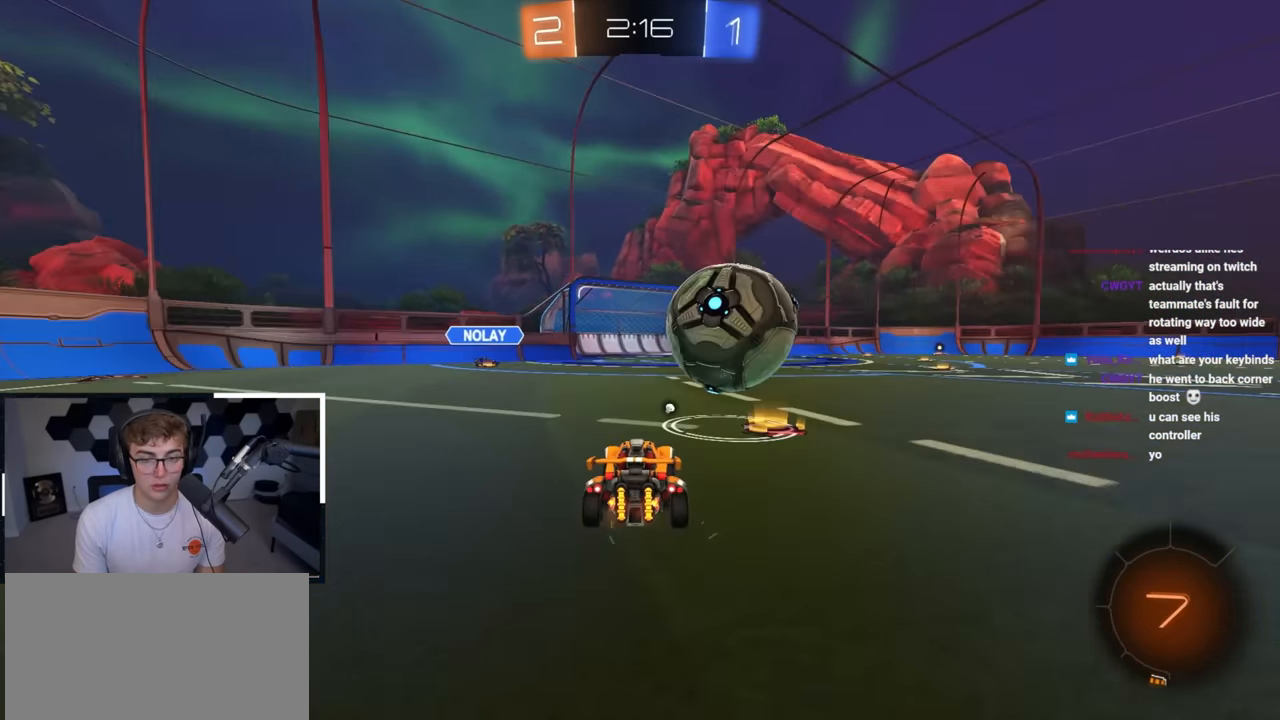
{"buttons": ["R1"], "left_stick": "right", "right_stick": "center", "events": [[50, "CROSS", "down"], [67, "L2", "down"], [67, "R1", "down"], [83, "left_stick", "up-right"], [100, "CROSS", "up"], [167, "CROSS", "down"], [250, "L3", "down"], [283, "left_stick", "down-right"], [317, "CROSS", "up"], [367, "L3", "up"], [450, "L2", "up"], [467, "left_stick", "right"]]}
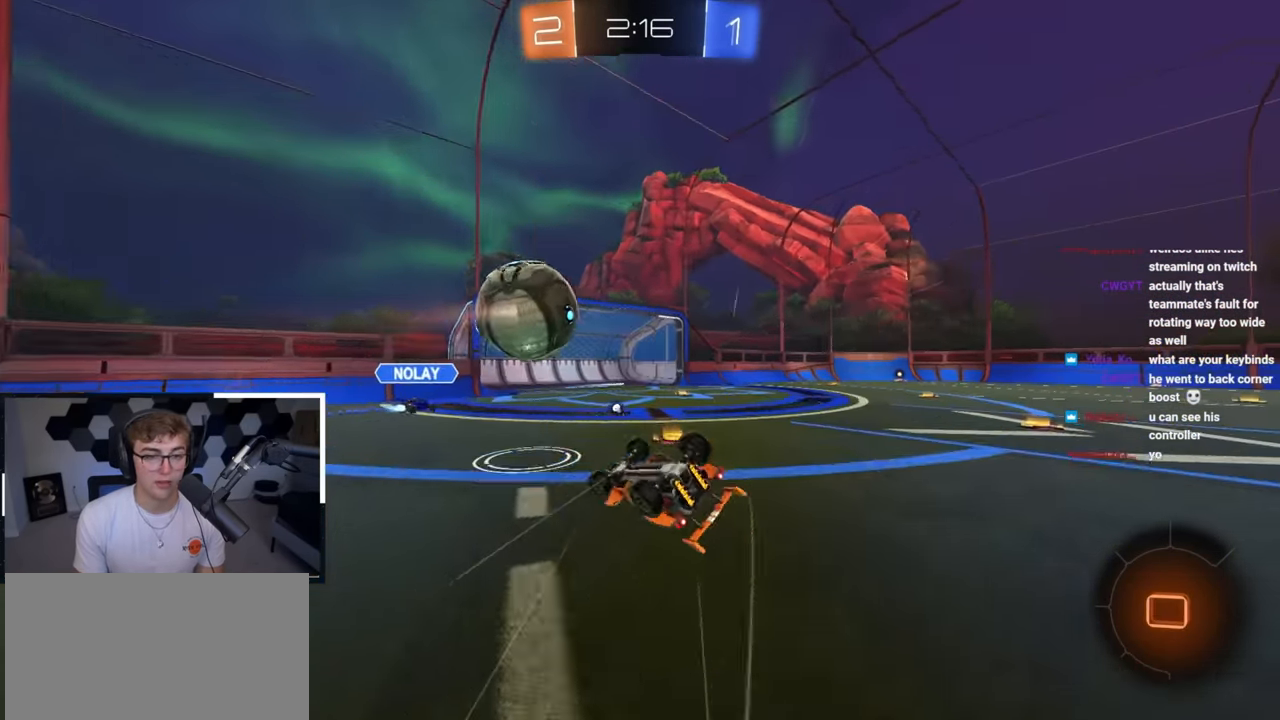
{"buttons": [], "left_stick": "right", "right_stick": "center", "events": [[33, "CROSS", "down"], [50, "SQUARE", "down"], [67, "TRIANGLE", "down"], [117, "CROSS", "up"], [334, "SQUARE", "up"], [334, "TRIANGLE", "up"], [384, "R1", "up"]]}
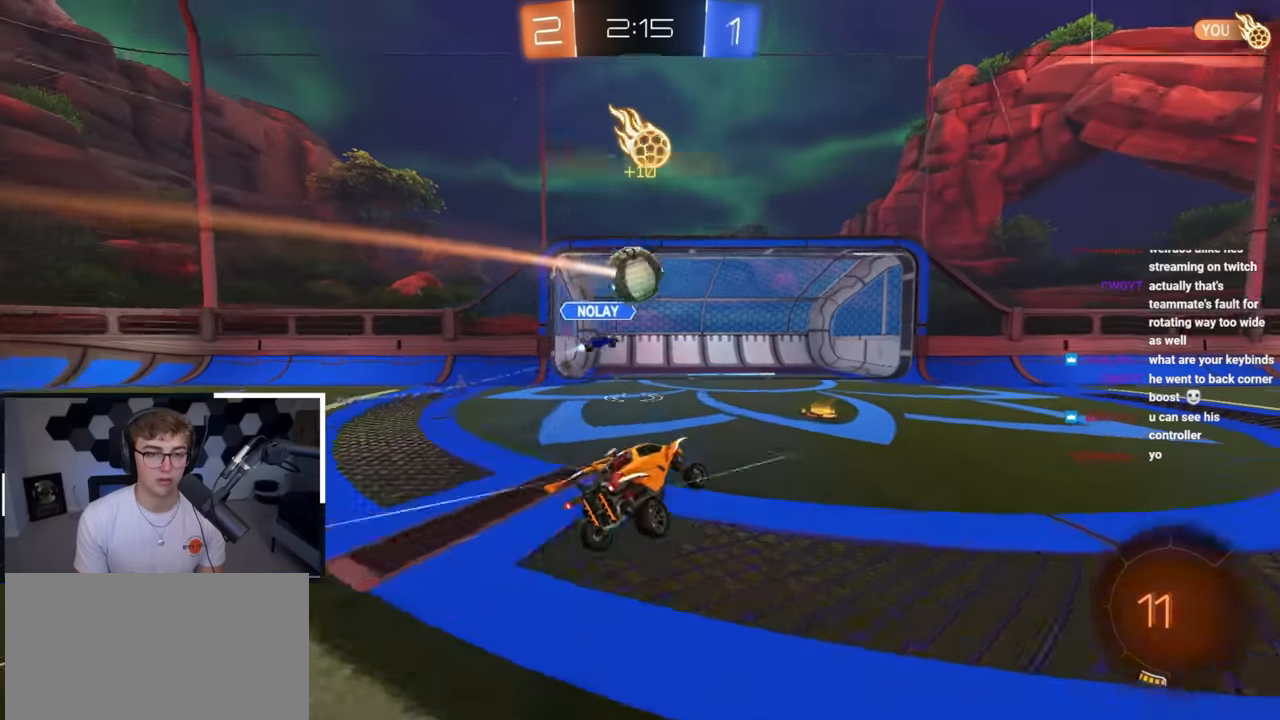
{"buttons": ["TRIANGLE", "L2"], "left_stick": "up", "right_stick": "center", "events": [[150, "left_stick", "center"], [334, "left_stick", "up-right"], [450, "L2", "down"], [484, "left_stick", "up"], [500, "TRIANGLE", "down"]]}
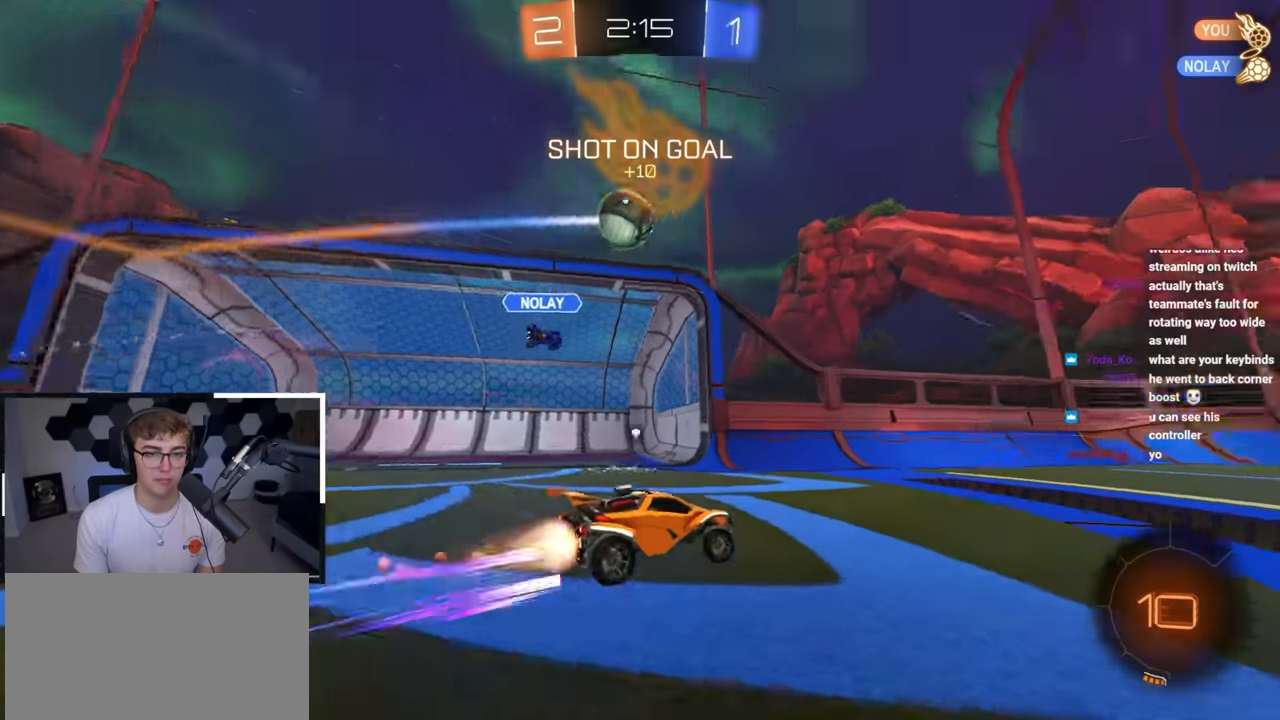
{"buttons": ["TRIANGLE", "L2"], "left_stick": "up", "right_stick": "center", "events": [[117, "TRIANGLE", "up"], [467, "TRIANGLE", "down"]]}
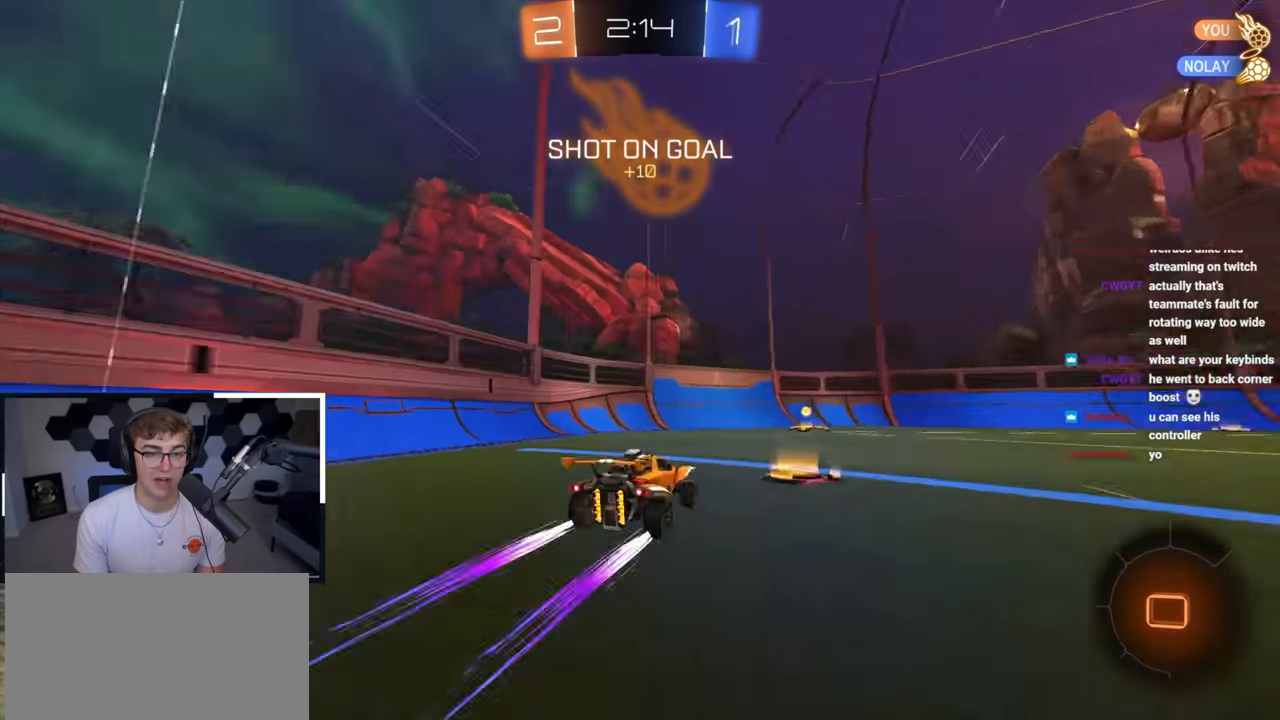
{"buttons": ["TRIANGLE"], "left_stick": "up-right", "right_stick": "center", "events": [[17, "L2", "up"], [67, "TRIANGLE", "up"], [367, "left_stick", "up-right"], [434, "TRIANGLE", "down"]]}
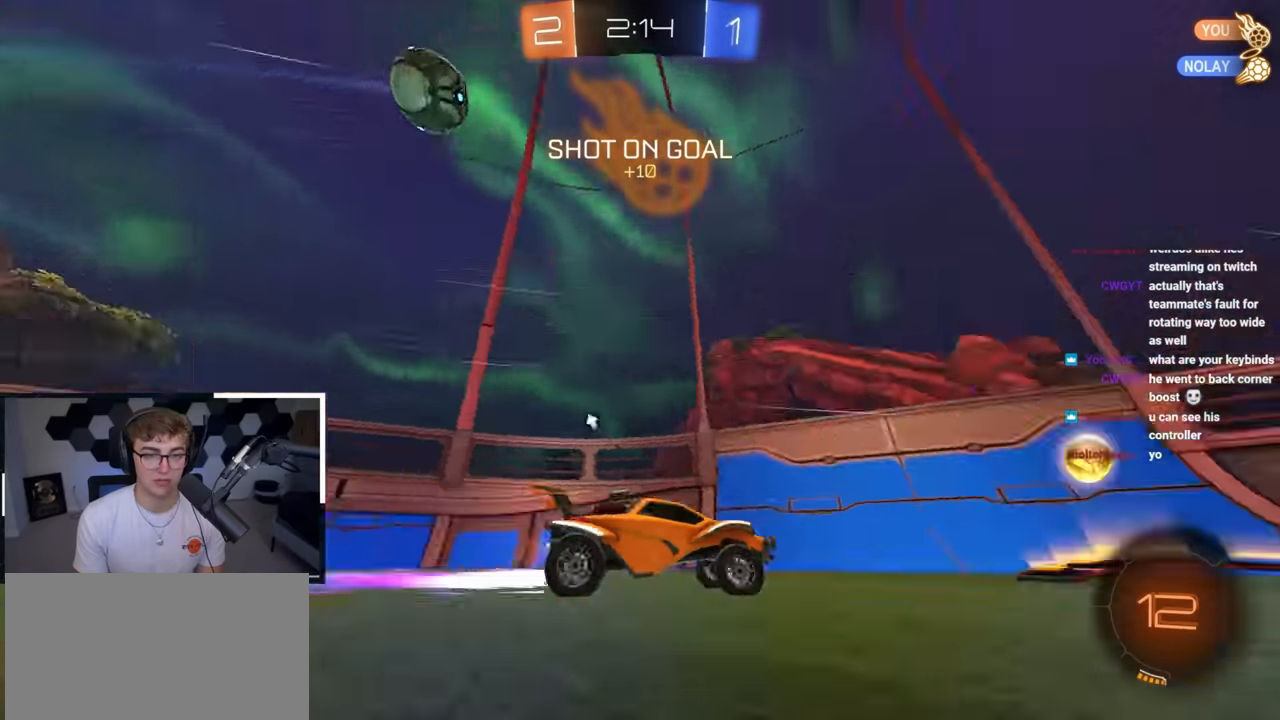
{"buttons": ["L2"], "left_stick": "up", "right_stick": "center", "events": [[50, "TRIANGLE", "up"], [100, "L2", "down"], [450, "left_stick", "up"]]}
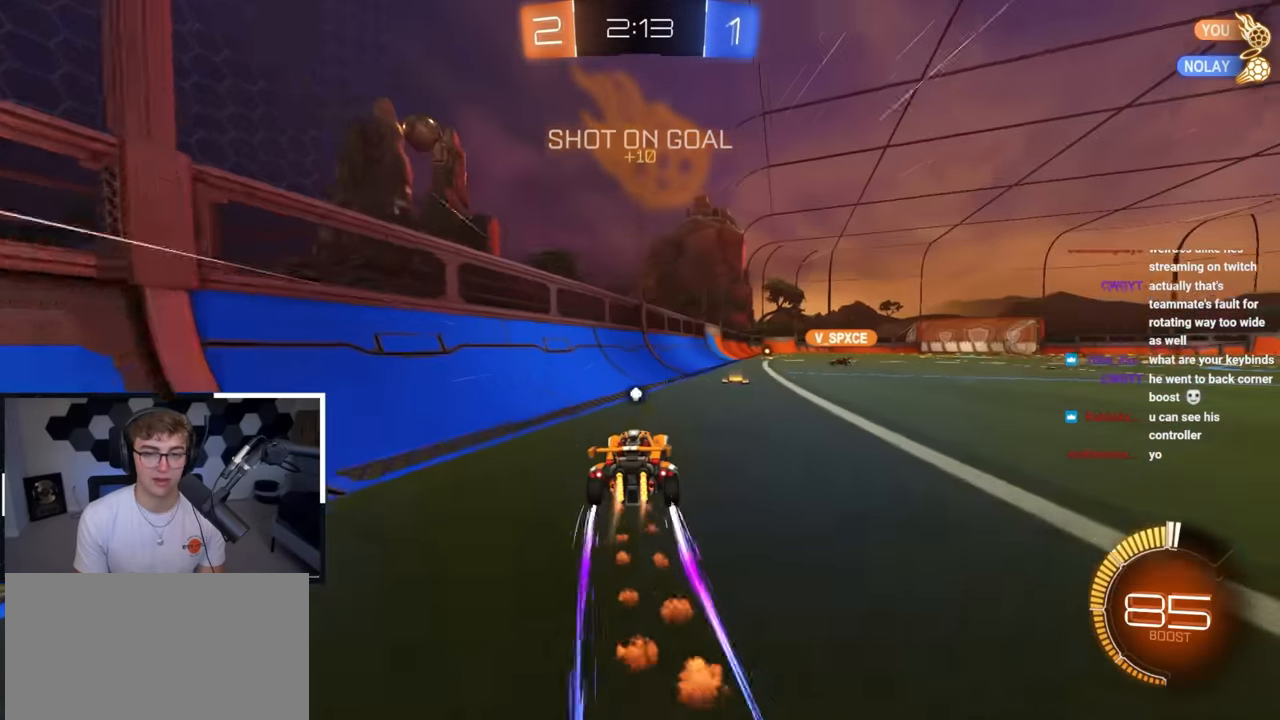
{"buttons": [], "left_stick": "up", "right_stick": "center", "events": [[17, "L2", "up"], [284, "TRIANGLE", "down"], [384, "TRIANGLE", "up"]]}
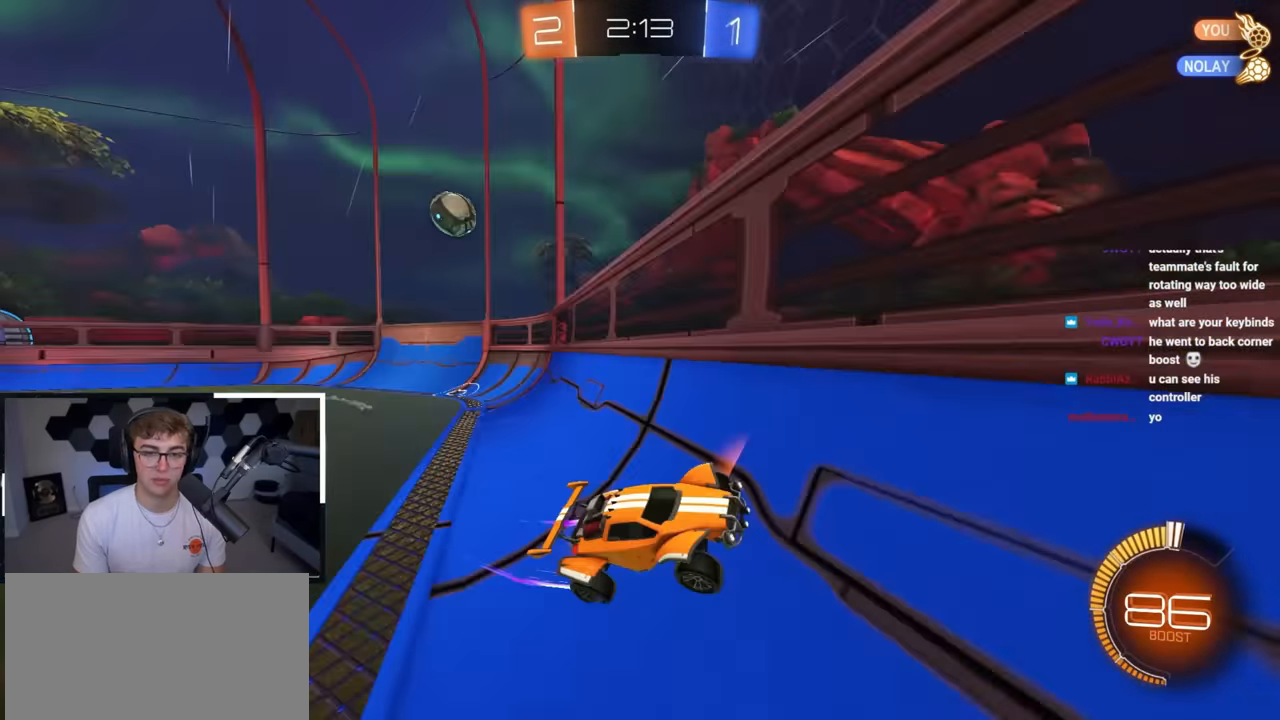
{"buttons": [], "left_stick": "up-right", "right_stick": "center", "events": [[284, "left_stick", "up-right"]]}
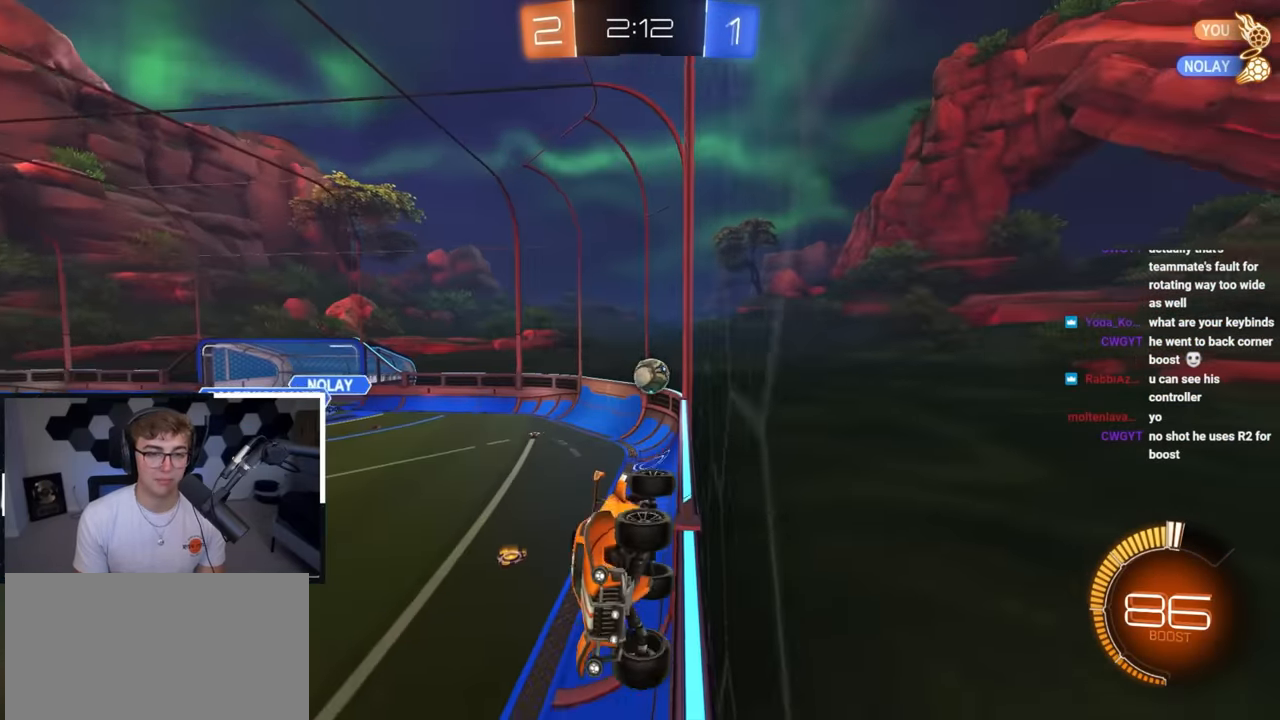
{"buttons": [], "left_stick": "center", "right_stick": "center", "events": [[284, "left_stick", "center"]]}
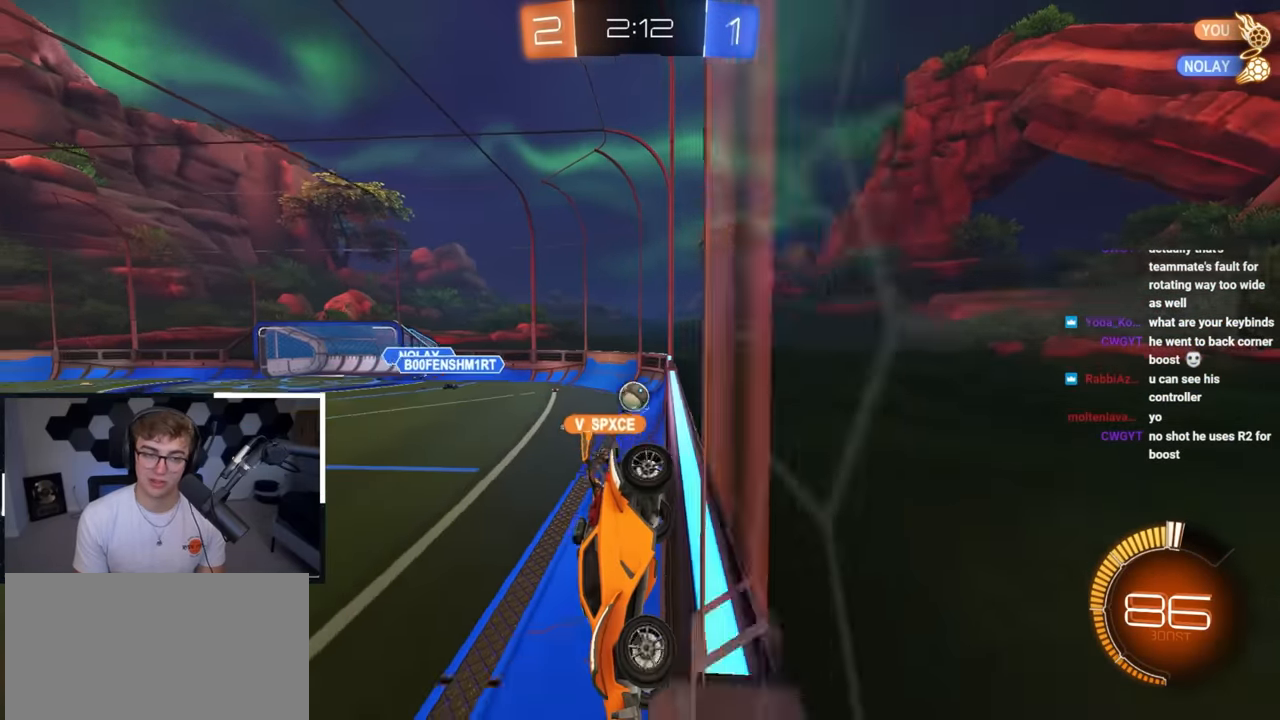
{"buttons": ["R1"], "left_stick": "up-right", "right_stick": "center", "events": [[17, "left_stick", "up-right"], [117, "left_stick", "up"], [417, "left_stick", "up-right"], [434, "R1", "down"]]}
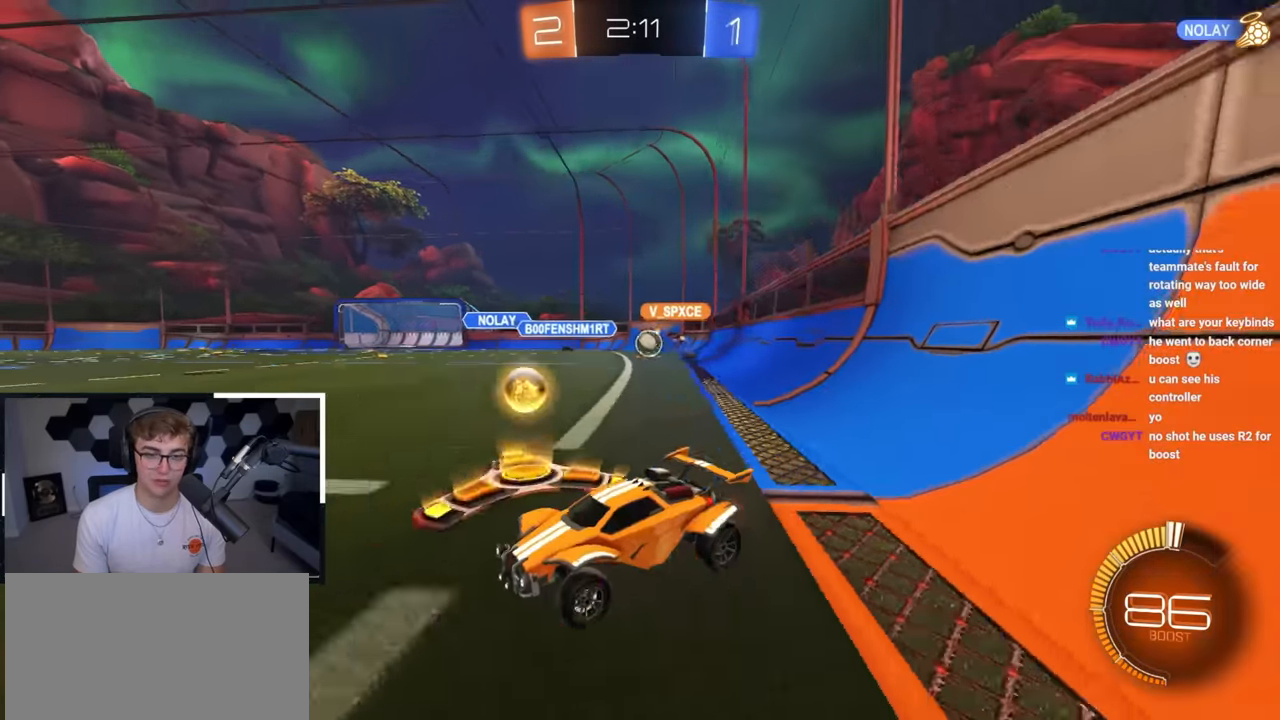
{"buttons": ["L2"], "left_stick": "up", "right_stick": "center", "events": [[84, "R1", "up"], [167, "left_stick", "up"], [250, "L2", "down"]]}
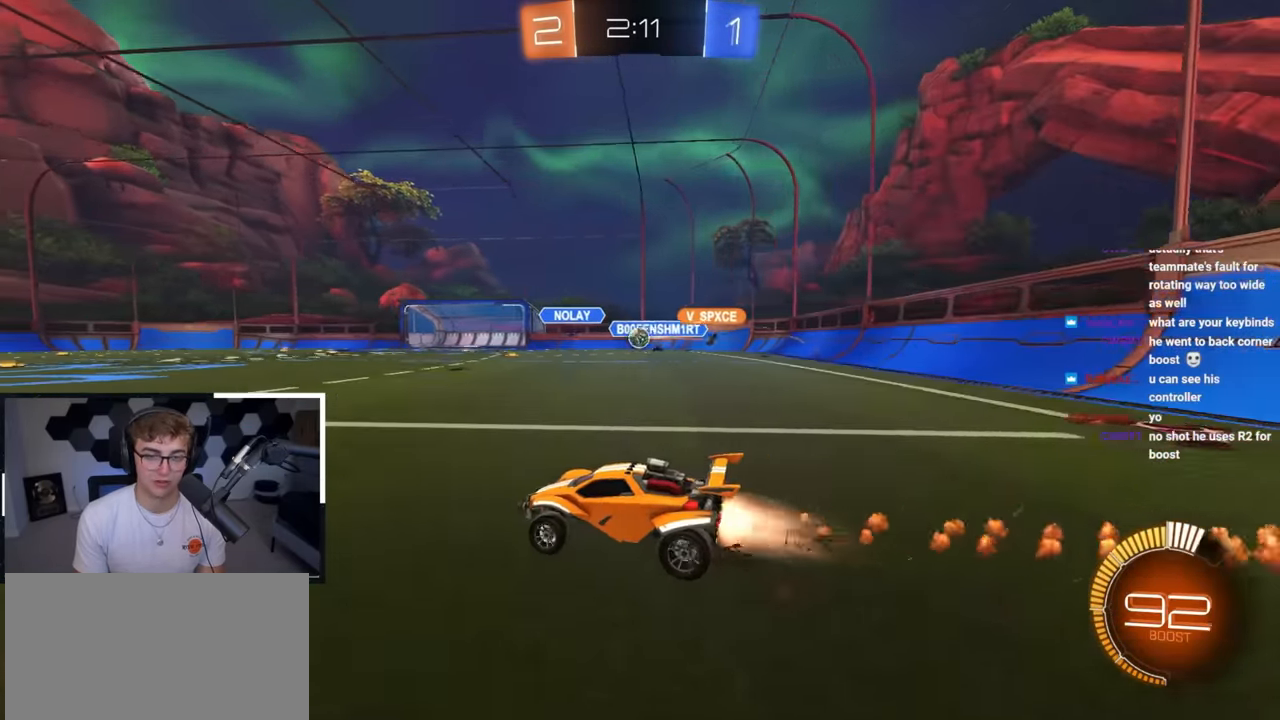
{"buttons": [], "left_stick": "up", "right_stick": "center", "events": [[417, "L2", "up"]]}
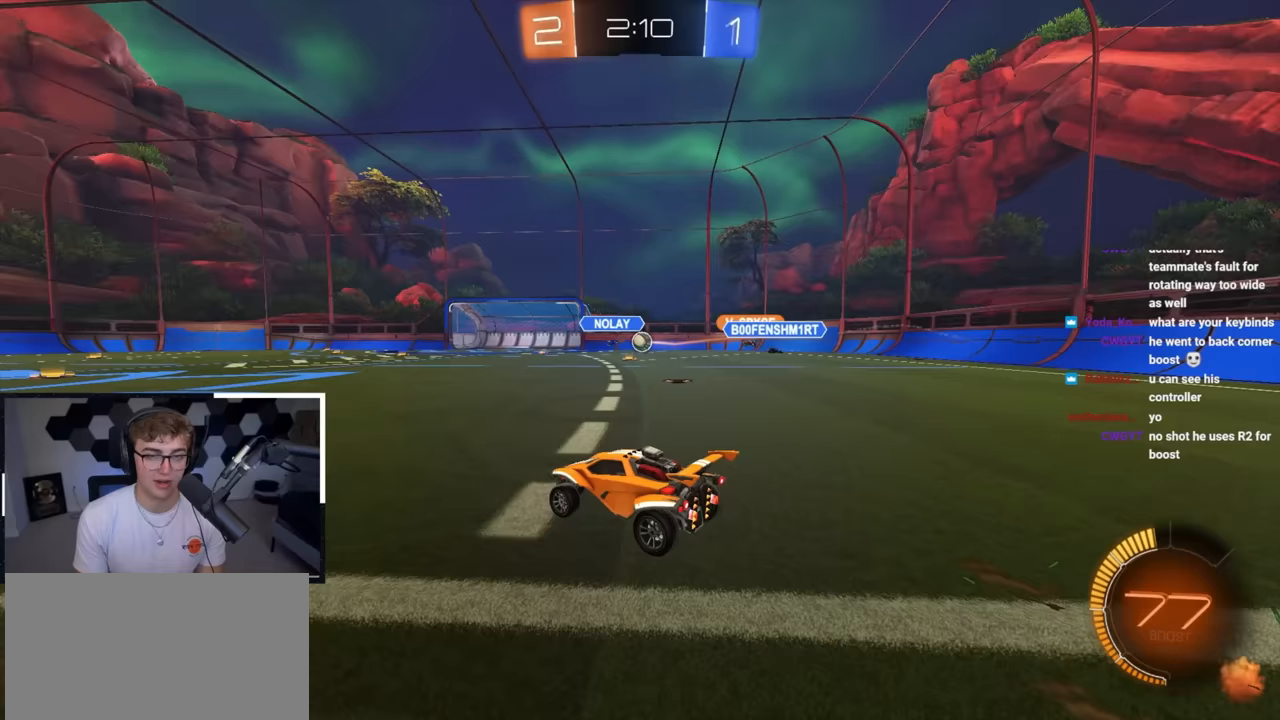
{"buttons": ["L2"], "left_stick": "up", "right_stick": "center", "events": [[83, "left_stick", "up-right"], [250, "left_stick", "center"], [450, "left_stick", "up"], [500, "L2", "down"]]}
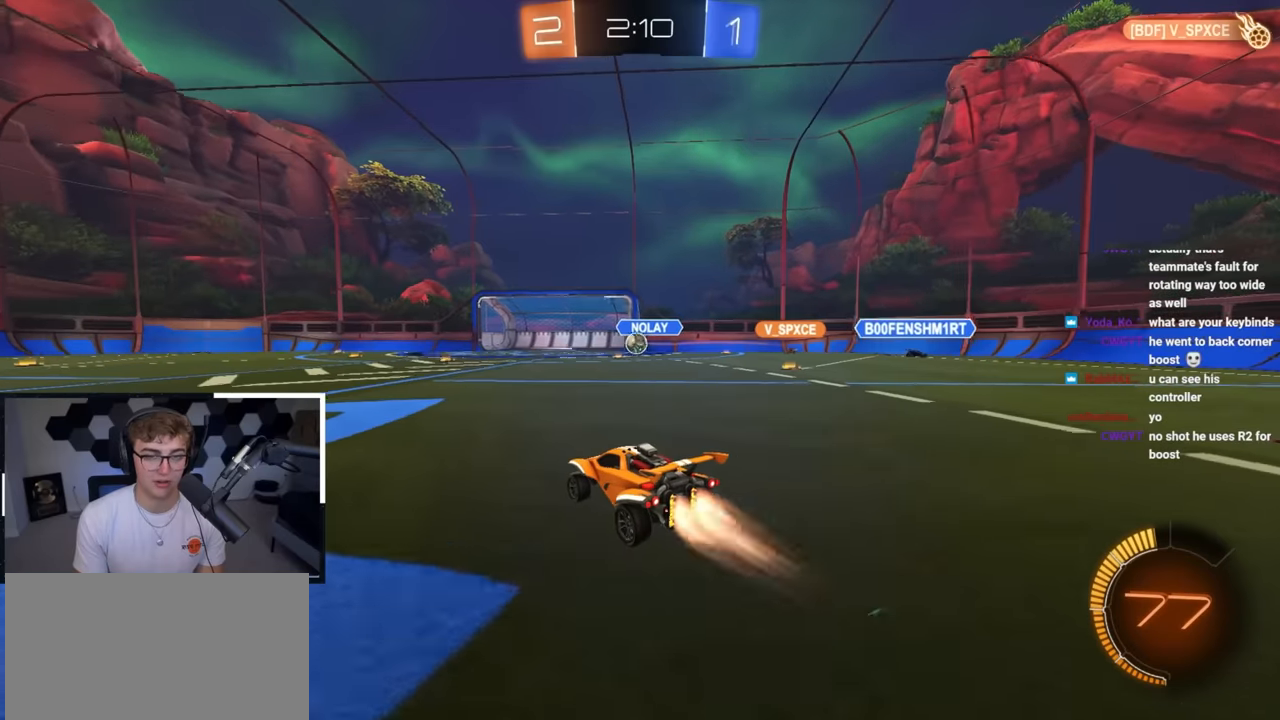
{"buttons": [], "left_stick": "up", "right_stick": "center", "events": [[483, "L2", "up"]]}
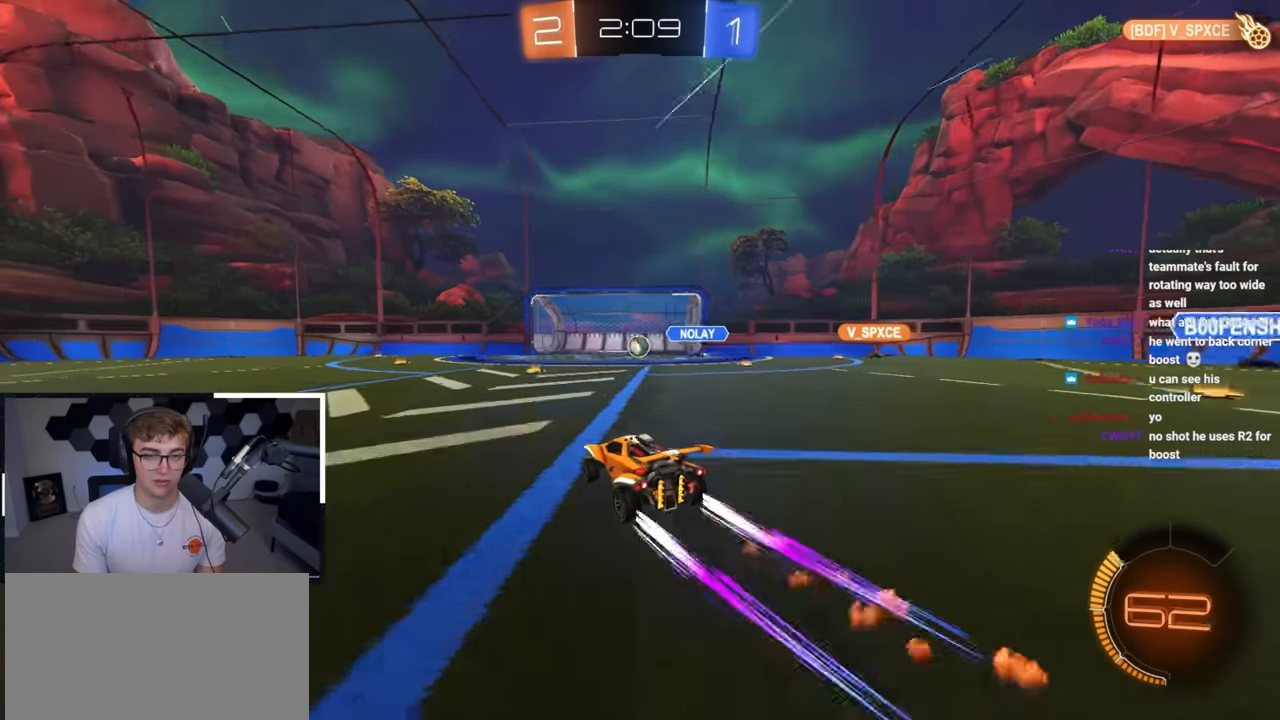
{"buttons": [], "left_stick": "up-left", "right_stick": "center", "events": [[383, "left_stick", "up-left"]]}
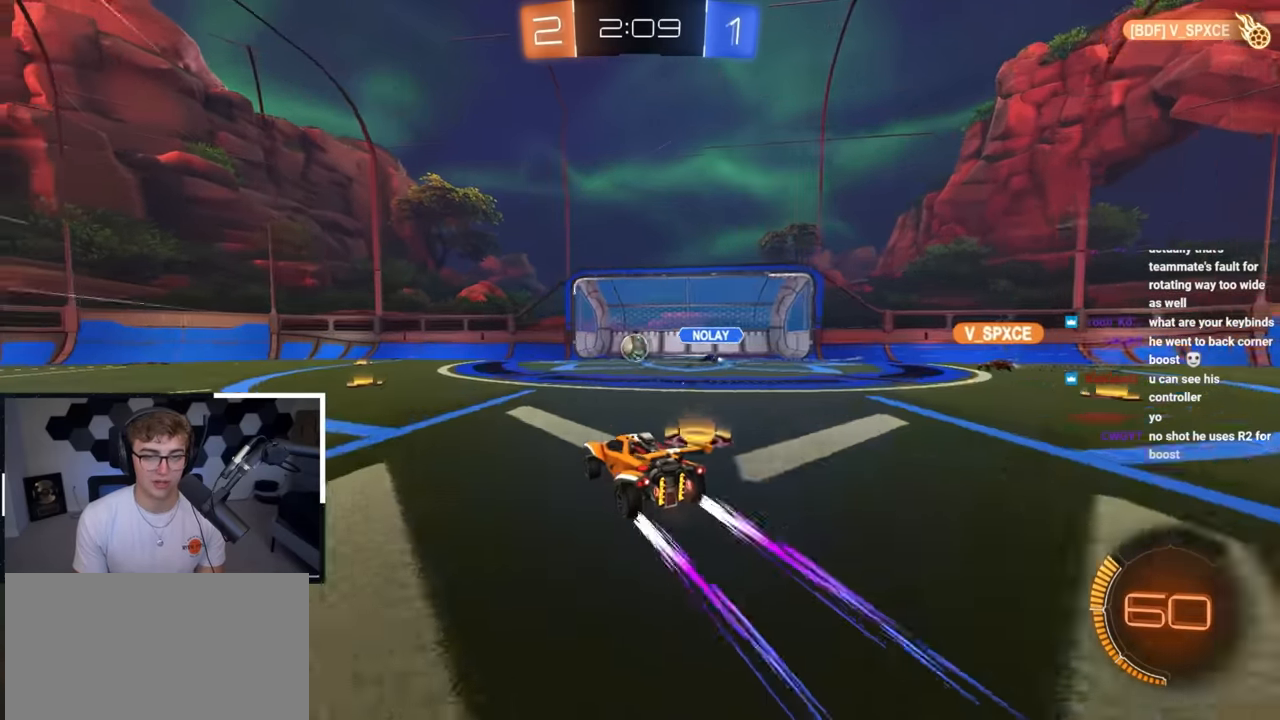
{"buttons": [], "left_stick": "up", "right_stick": "center", "events": [[350, "left_stick", "up"]]}
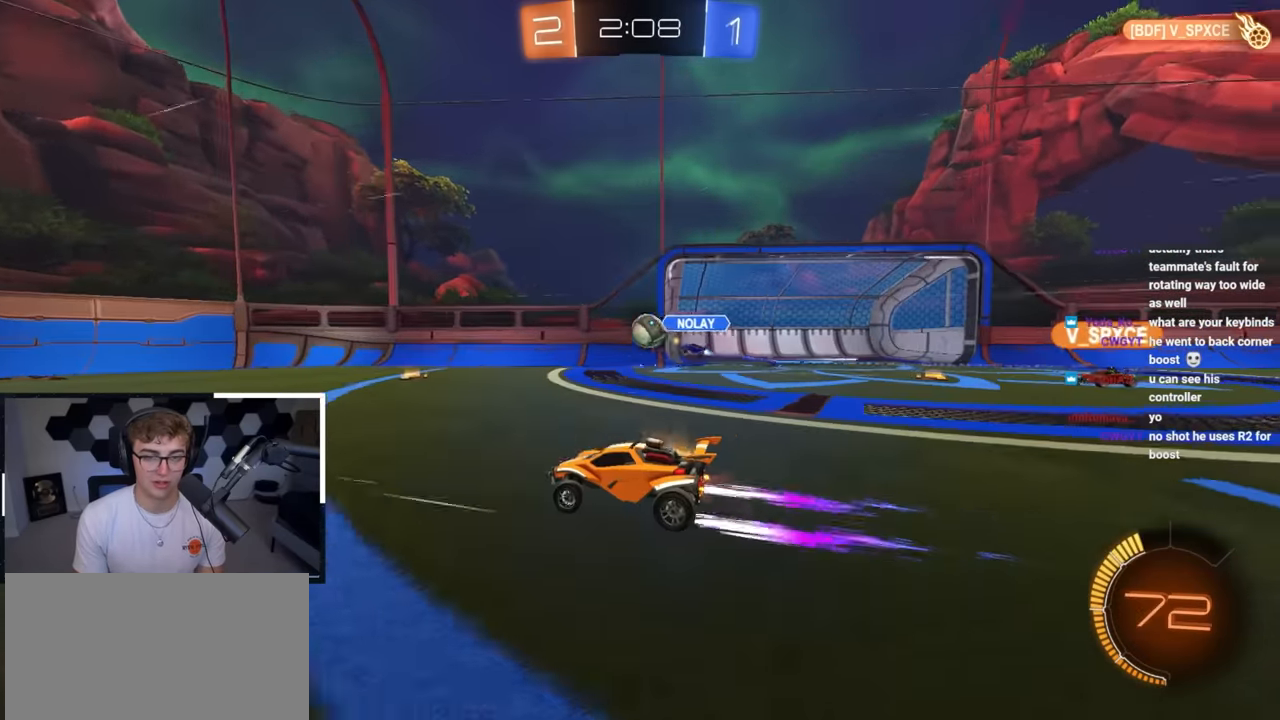
{"buttons": ["L2"], "left_stick": "up-right", "right_stick": "center", "events": [[383, "left_stick", "up-right"], [483, "L2", "down"]]}
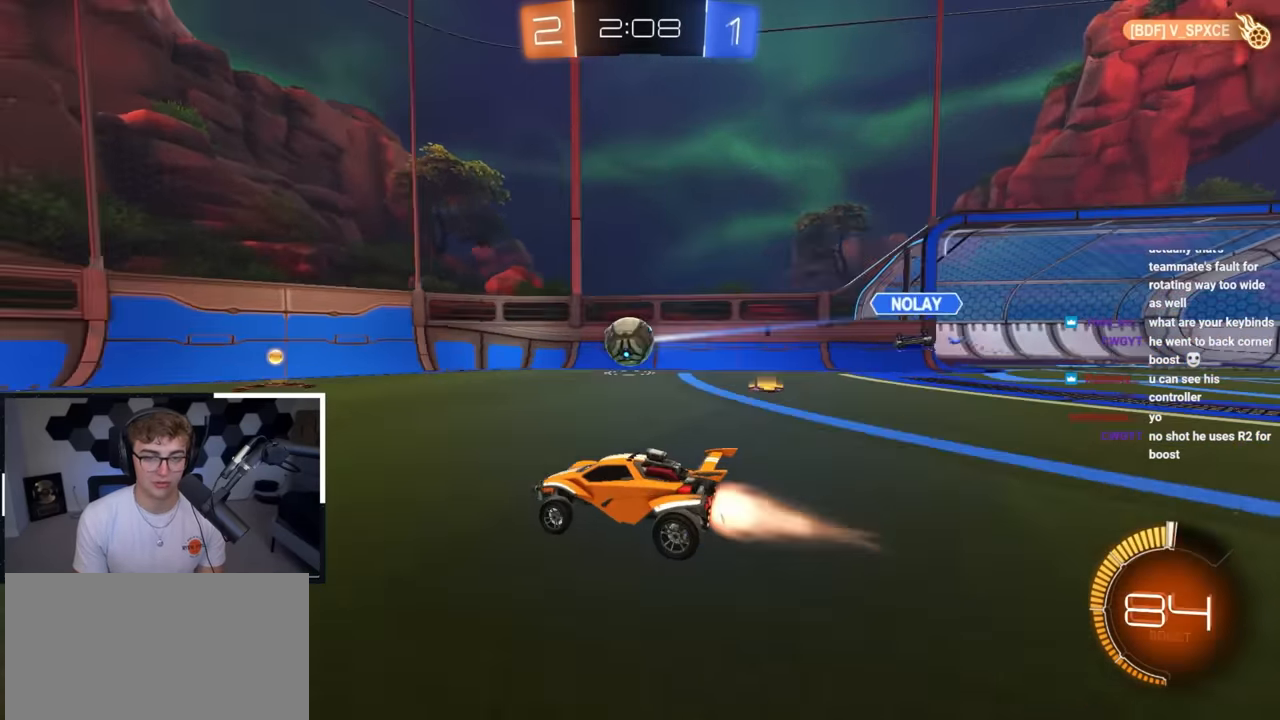
{"buttons": [], "left_stick": "up-left", "right_stick": "center", "events": [[167, "left_stick", "up-left"], [183, "L2", "up"], [200, "R1", "down"], [333, "R1", "up"]]}
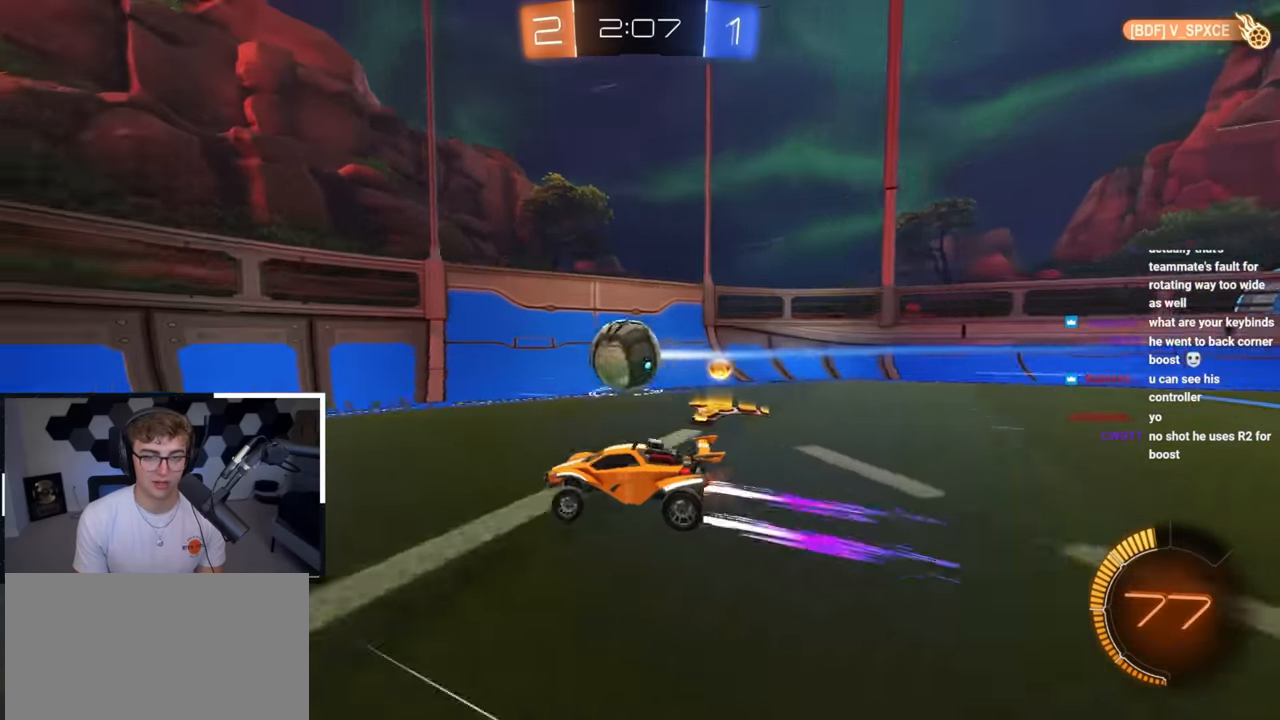
{"buttons": [], "left_stick": "down", "right_stick": "center", "events": [[200, "left_stick", "center"], [317, "left_stick", "down"], [400, "left_stick", "center"], [467, "left_stick", "down"]]}